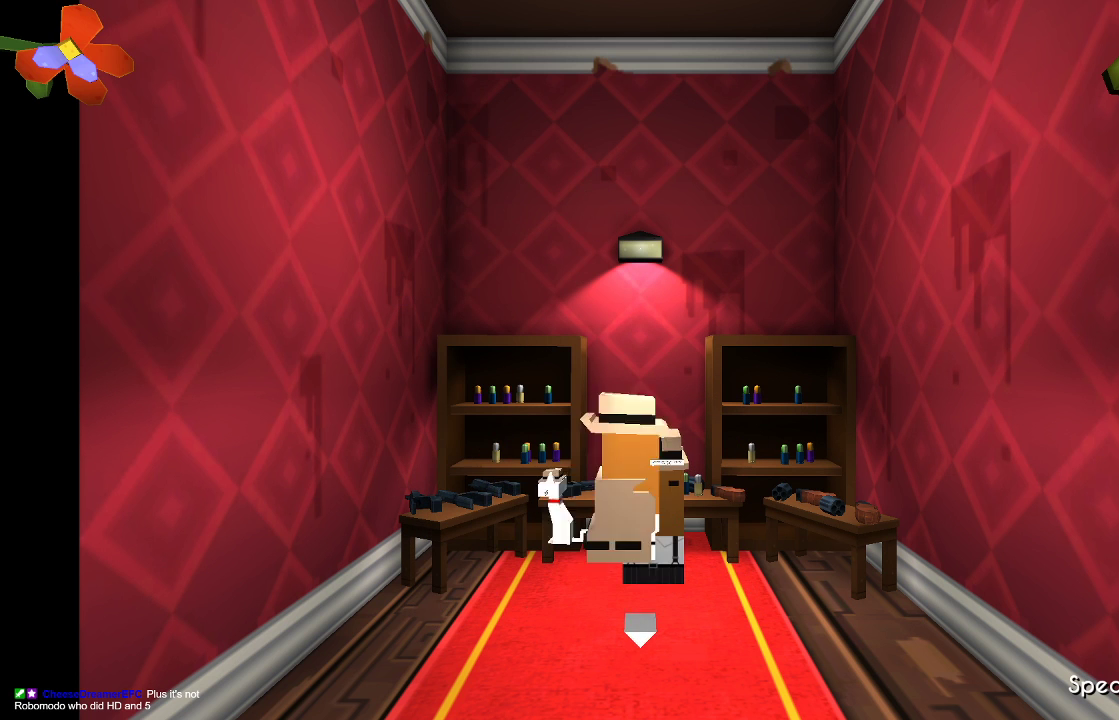
Gameplay with a controller (PlayStation layout); each line is a JSON object with the inputs held at the frame after it. "events" lists button and stick changes between this image and that frame as [ms after this image, input, new state], when the widget could be followed in between. Not read: R1.
{"buttons": [], "left_stick": "center", "right_stick": "center", "events": [[33, "CIRCLE", "down"], [100, "CIRCLE", "up"]]}
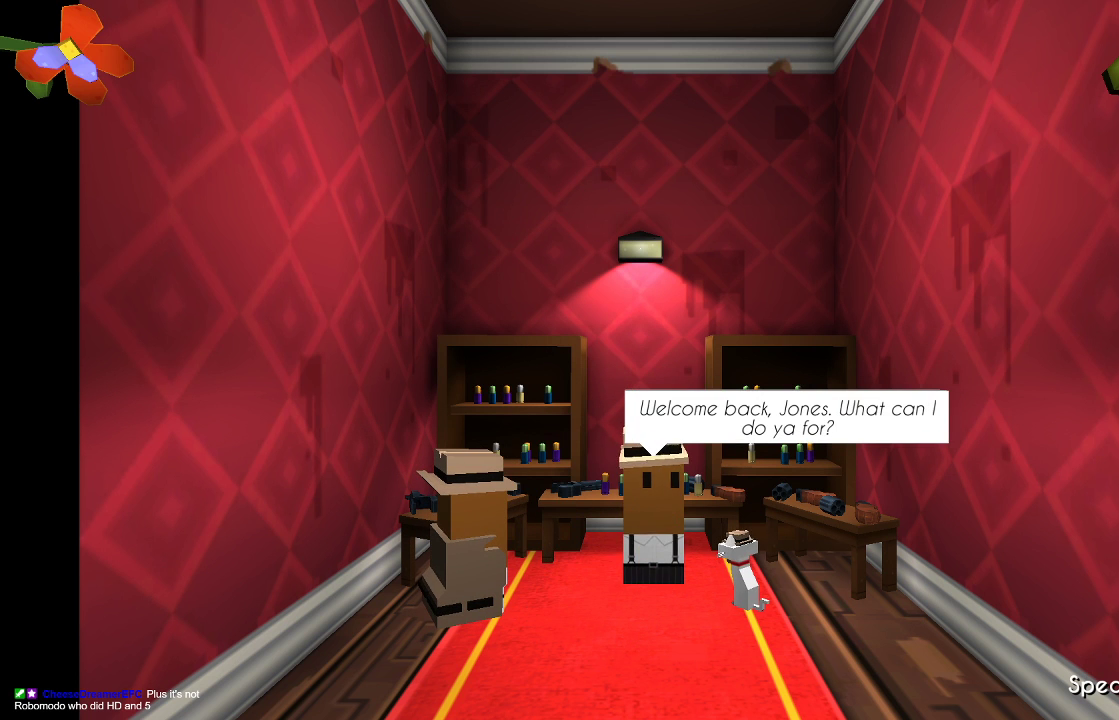
{"buttons": [], "left_stick": "center", "right_stick": "center", "events": []}
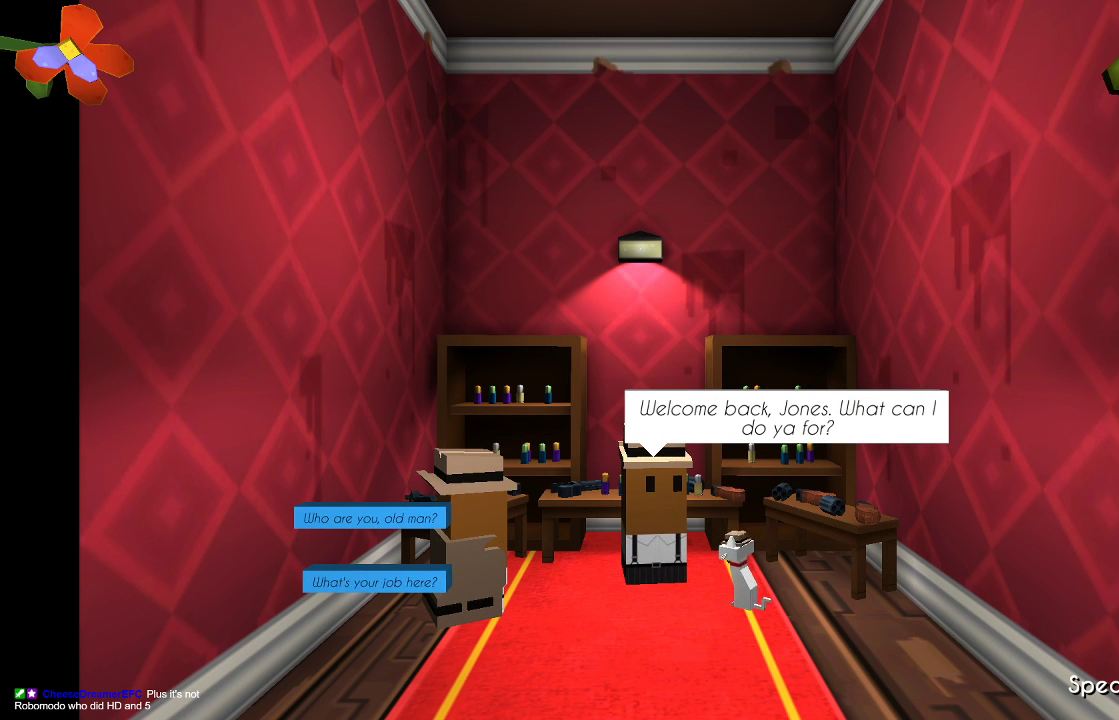
{"buttons": [], "left_stick": "center", "right_stick": "center", "events": []}
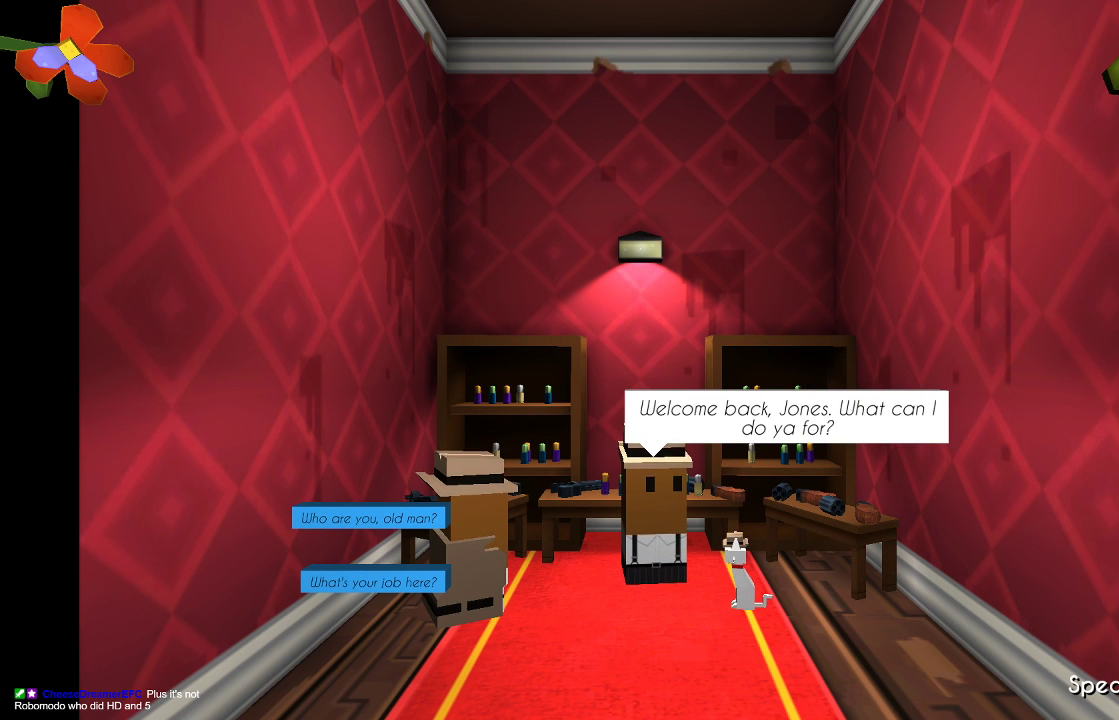
{"buttons": [], "left_stick": "center", "right_stick": "center", "events": [[167, "left_stick", "down"], [333, "left_stick", "center"]]}
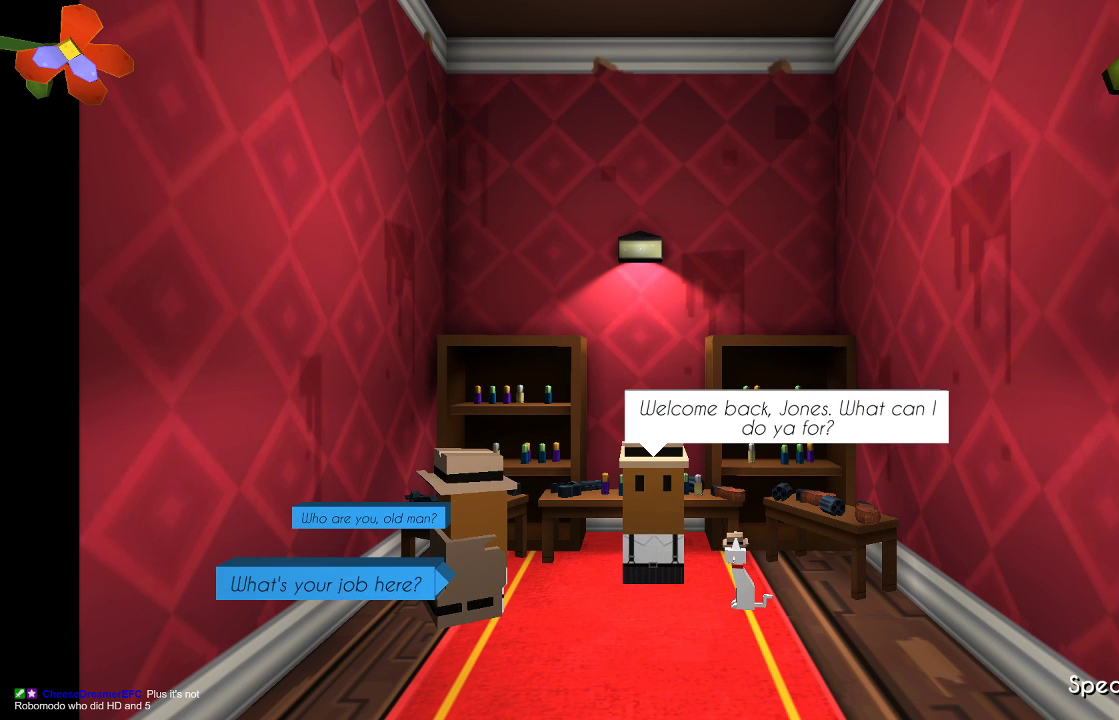
{"buttons": [], "left_stick": "center", "right_stick": "center", "events": []}
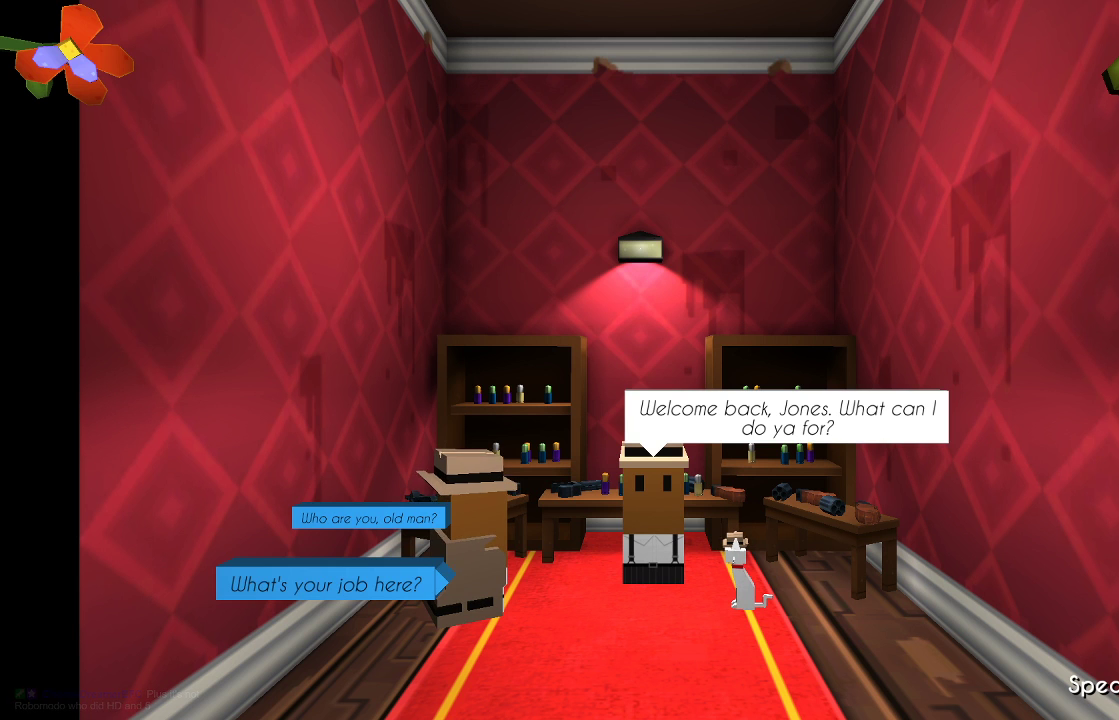
{"buttons": [], "left_stick": "center", "right_stick": "center", "events": []}
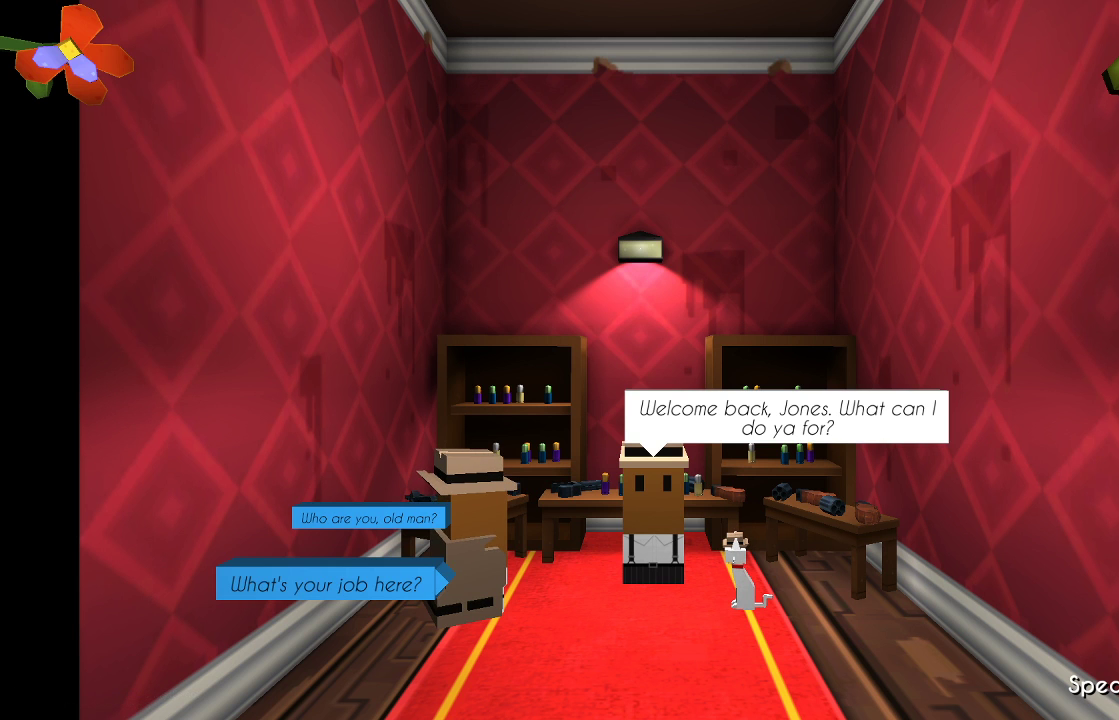
{"buttons": [], "left_stick": "center", "right_stick": "center", "events": [[167, "CROSS", "down"], [233, "CROSS", "up"], [333, "CROSS", "down"], [433, "CROSS", "up"]]}
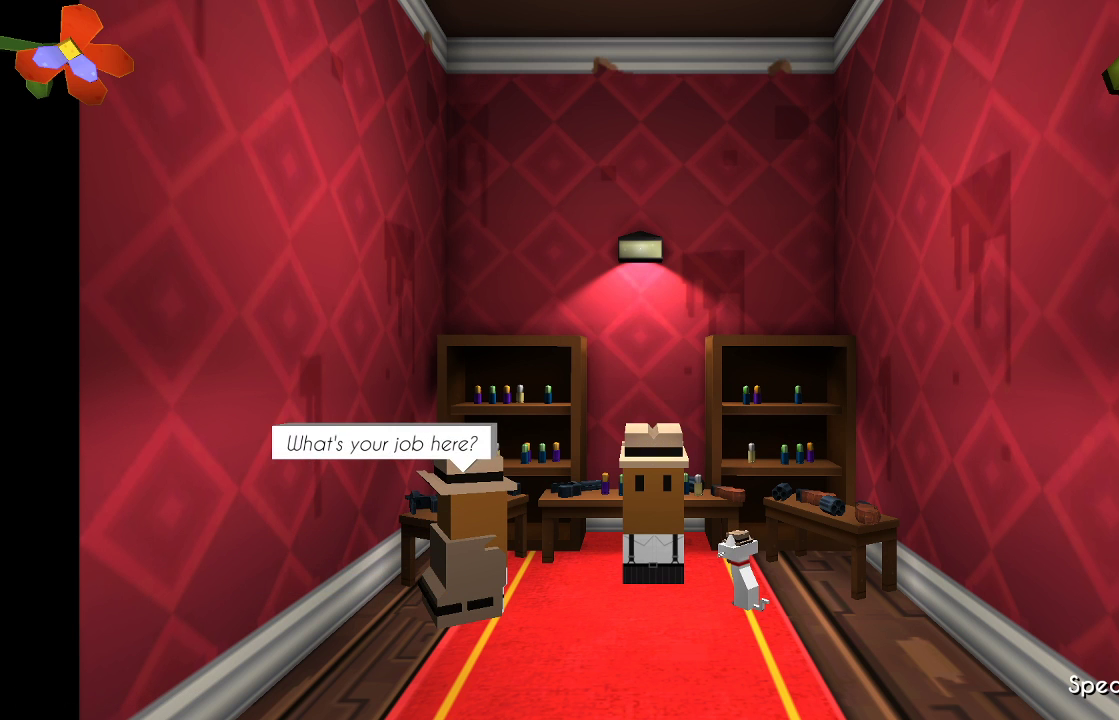
{"buttons": [], "left_stick": "center", "right_stick": "center", "events": [[33, "CROSS", "down"], [133, "CROSS", "up"], [200, "CROSS", "down"], [333, "CROSS", "up"], [400, "CROSS", "down"], [500, "CROSS", "up"]]}
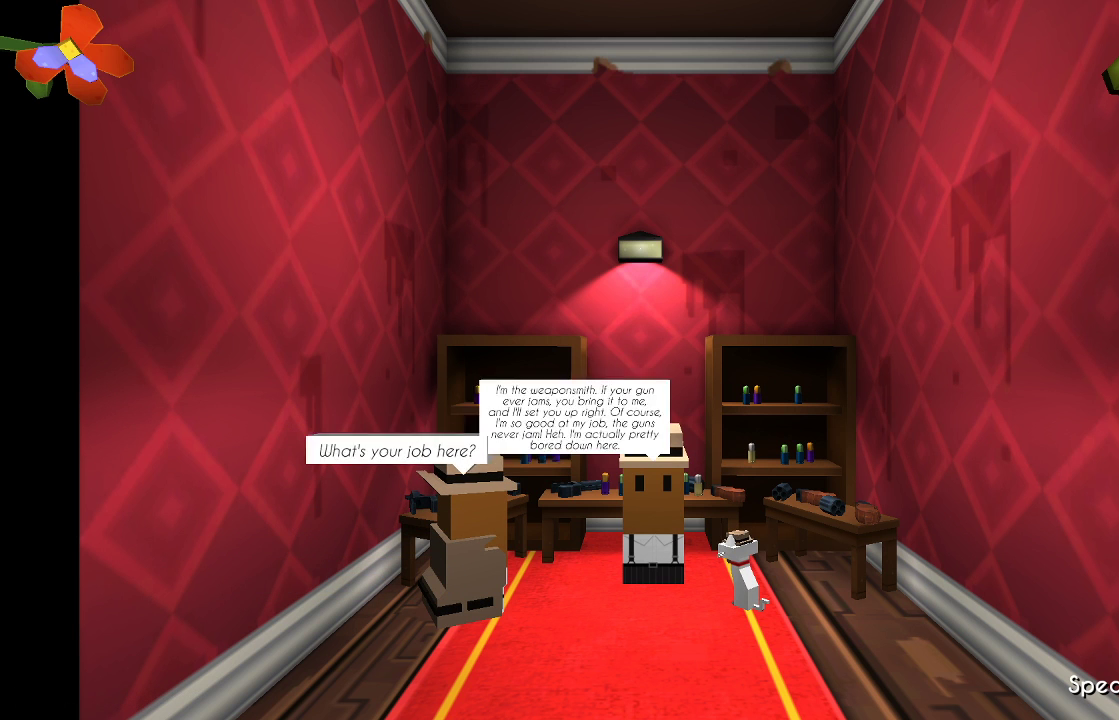
{"buttons": ["CROSS"], "left_stick": "center", "right_stick": "center", "events": [[100, "CROSS", "down"], [167, "CROSS", "up"], [267, "CROSS", "down"], [367, "CROSS", "up"], [433, "CROSS", "down"]]}
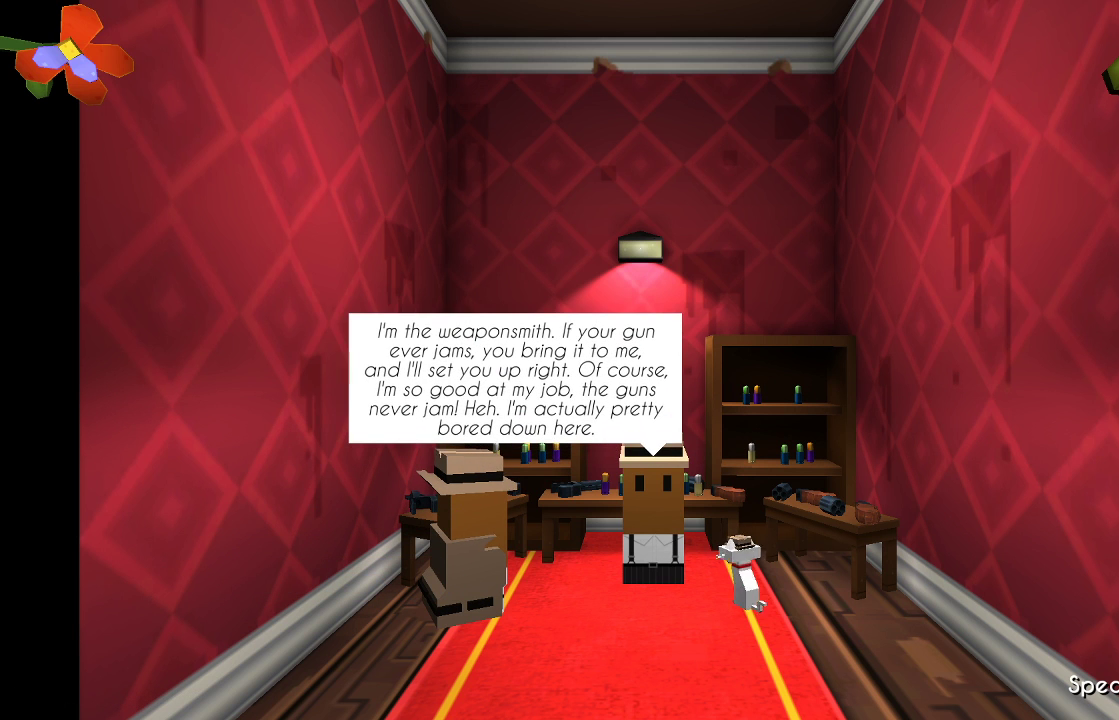
{"buttons": ["CROSS"], "left_stick": "center", "right_stick": "center", "events": [[33, "CROSS", "up"], [133, "CROSS", "down"], [233, "CROSS", "up"], [300, "CROSS", "down"], [400, "CROSS", "up"], [500, "CROSS", "down"]]}
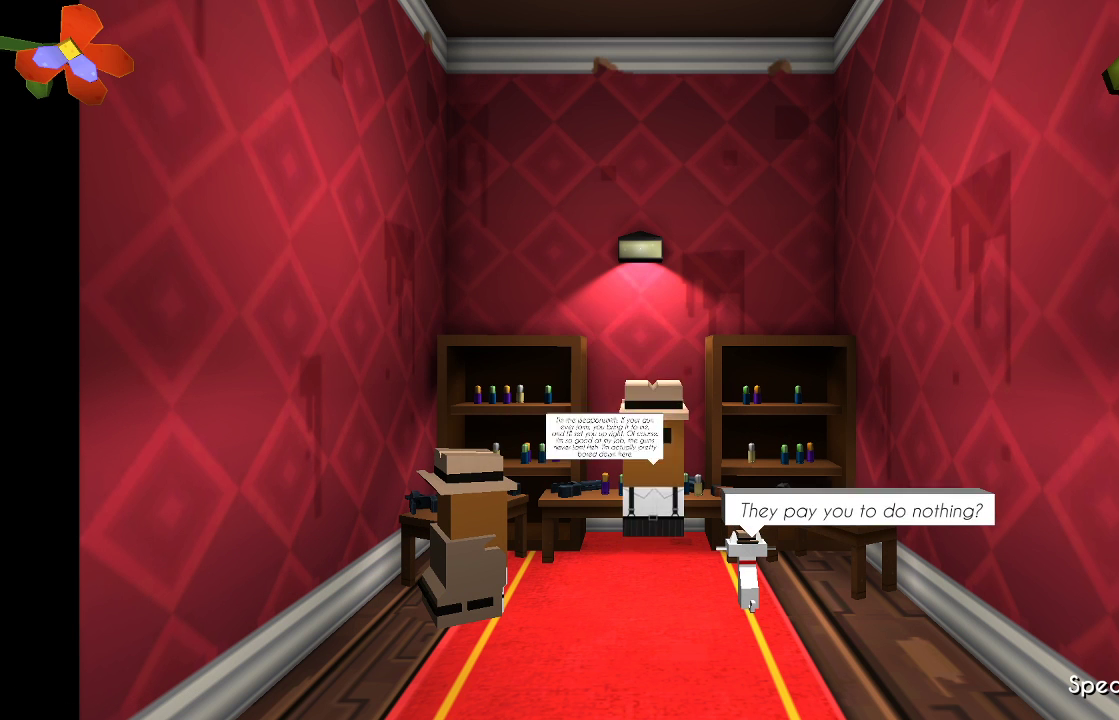
{"buttons": ["CROSS"], "left_stick": "center", "right_stick": "center", "events": [[100, "CROSS", "up"], [200, "CROSS", "down"], [300, "CROSS", "up"], [467, "CROSS", "down"]]}
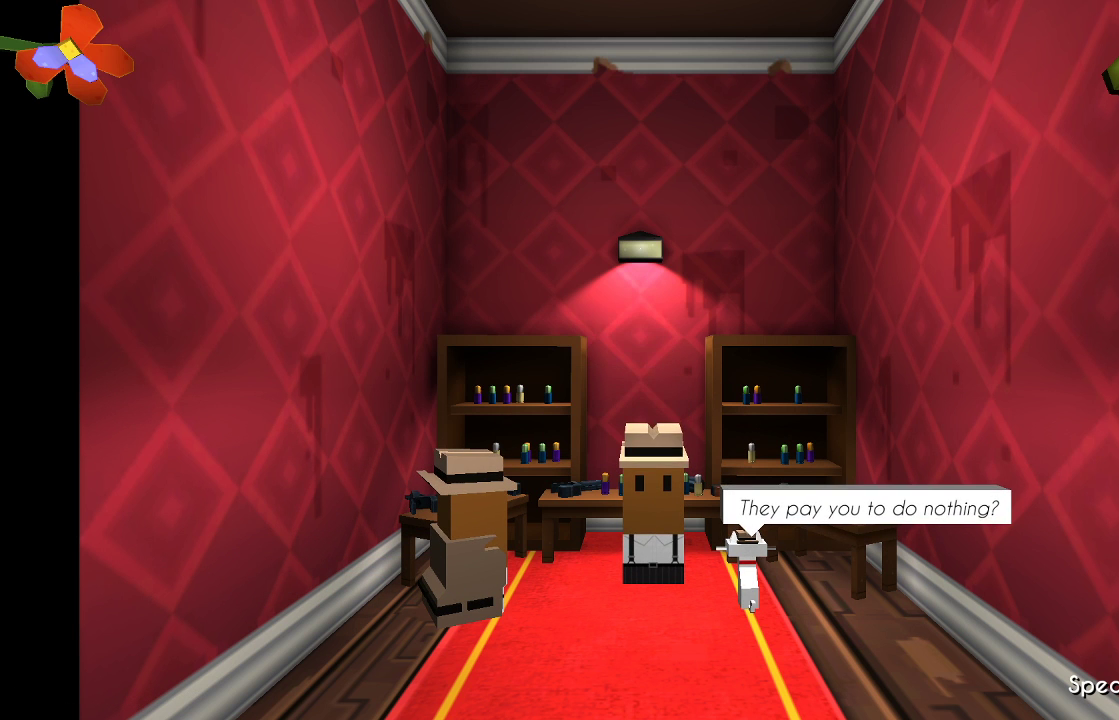
{"buttons": [], "left_stick": "center", "right_stick": "center", "events": [[67, "CROSS", "up"], [167, "CROSS", "down"], [267, "CROSS", "up"], [367, "CROSS", "down"], [467, "CROSS", "up"]]}
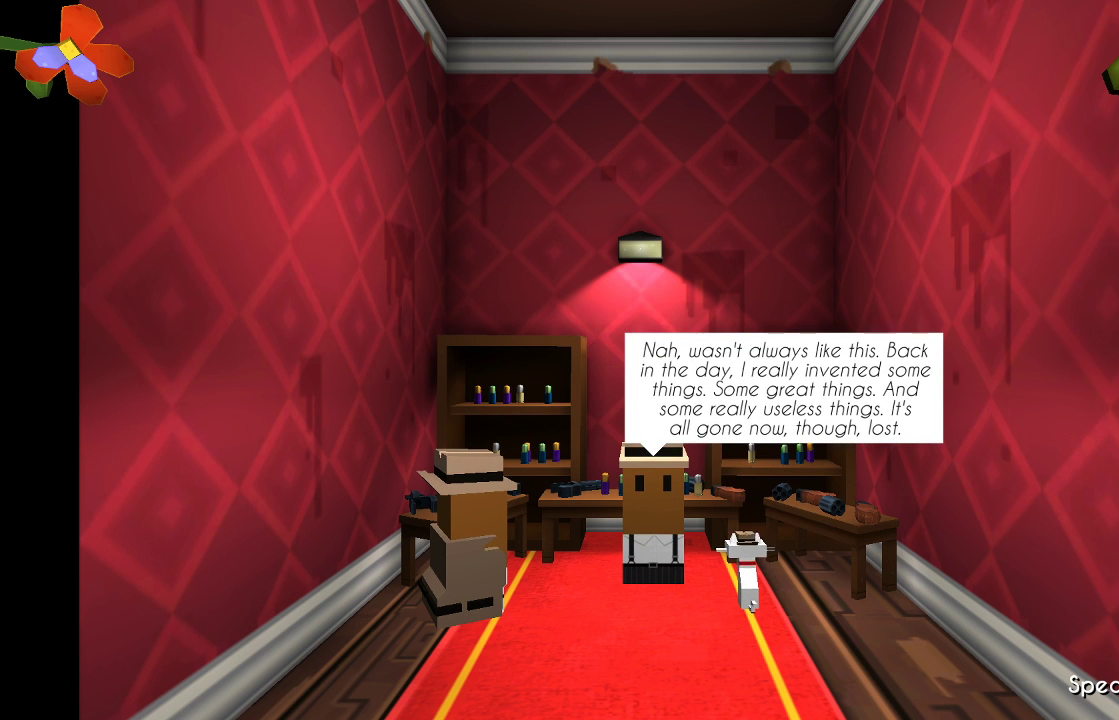
{"buttons": ["CROSS"], "left_stick": "center", "right_stick": "center", "events": [[67, "CROSS", "down"], [167, "CROSS", "up"], [233, "CROSS", "down"], [333, "CROSS", "up"], [433, "CROSS", "down"]]}
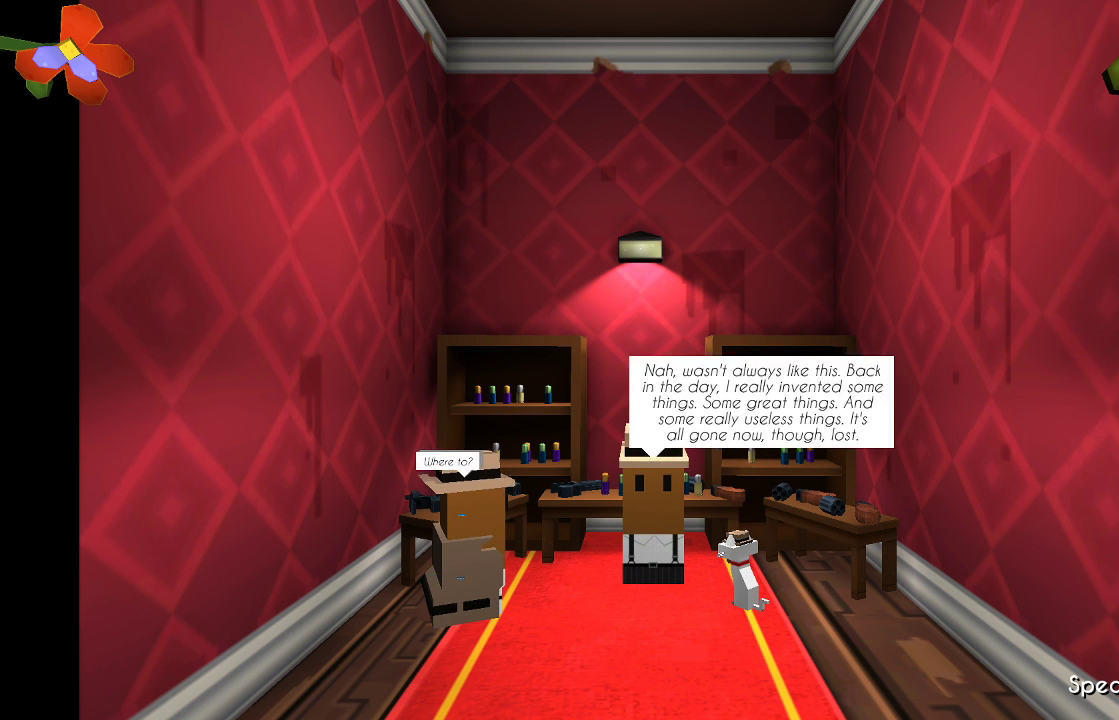
{"buttons": ["CROSS"], "left_stick": "center", "right_stick": "center", "events": [[33, "CROSS", "up"], [133, "CROSS", "down"], [233, "CROSS", "up"], [300, "CROSS", "down"], [400, "CROSS", "up"], [500, "CROSS", "down"]]}
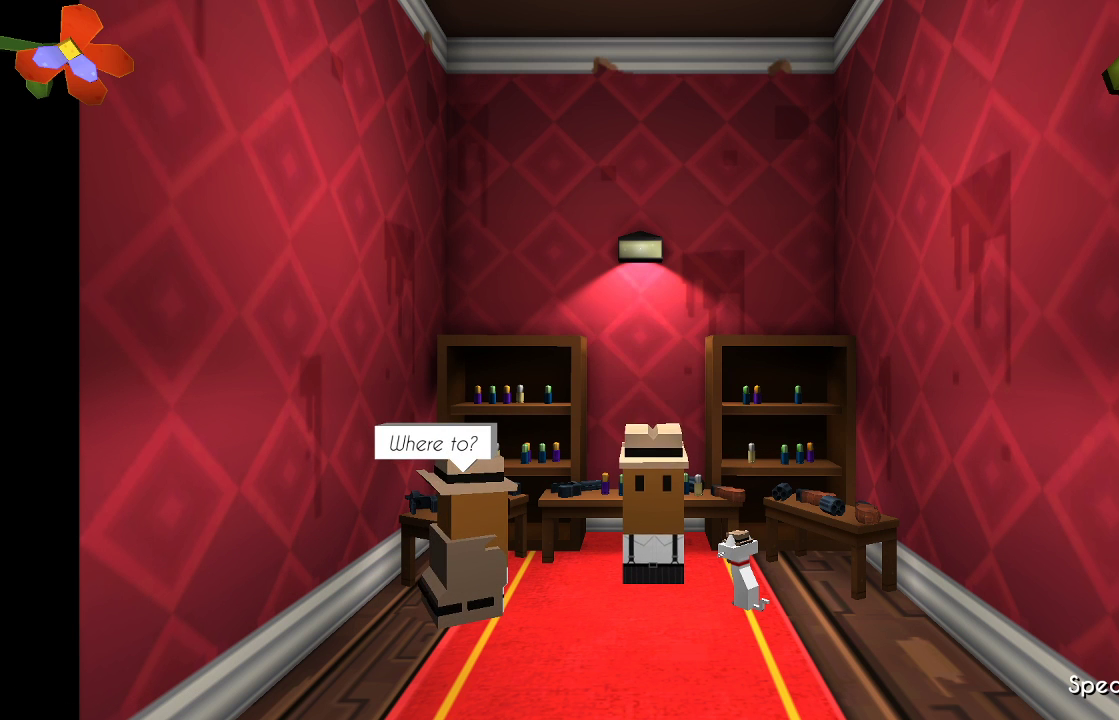
{"buttons": [], "left_stick": "center", "right_stick": "center", "events": [[133, "CROSS", "up"], [200, "CROSS", "down"], [300, "CROSS", "up"], [367, "CROSS", "down"], [467, "CROSS", "up"]]}
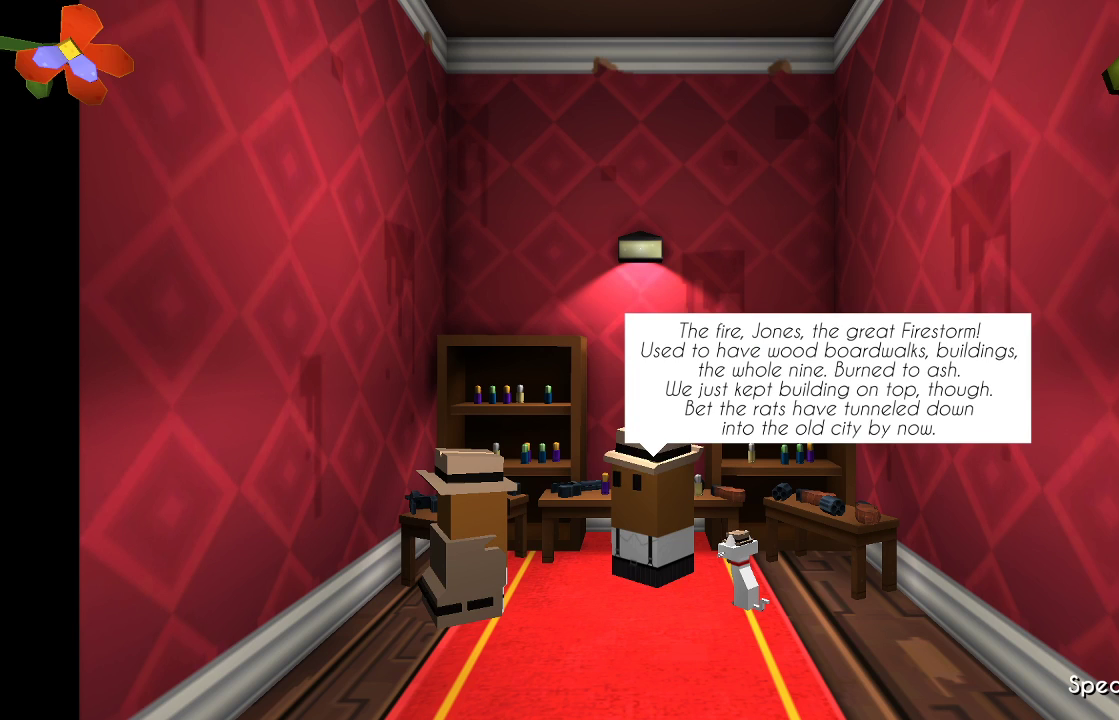
{"buttons": [], "left_stick": "center", "right_stick": "center", "events": []}
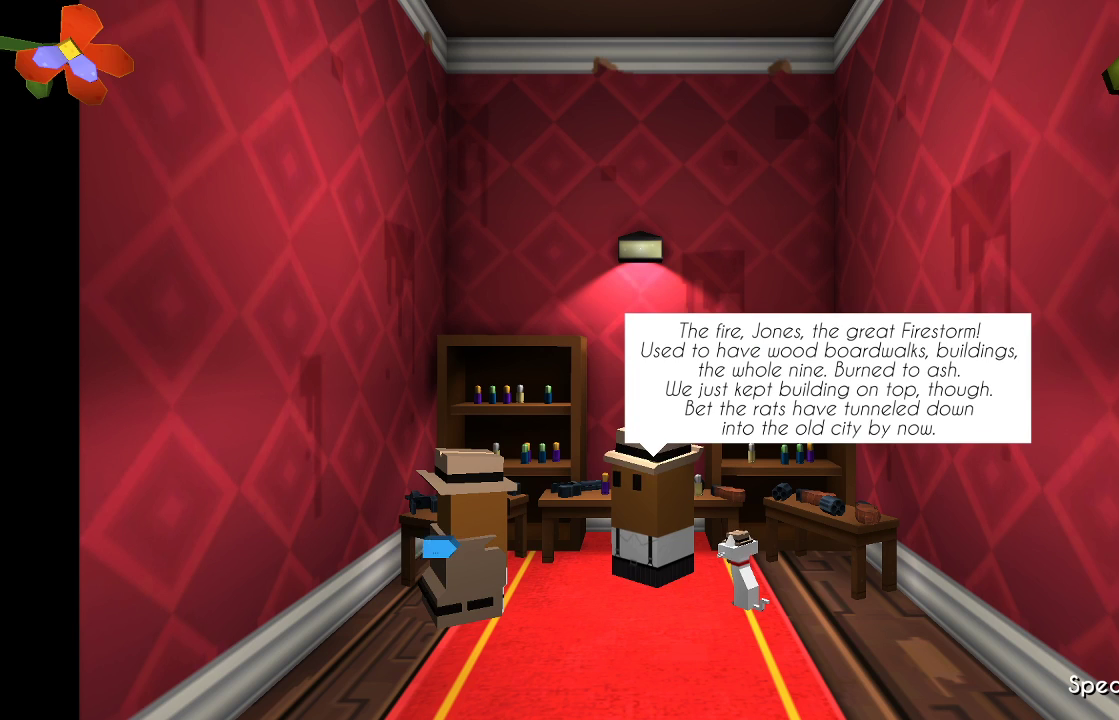
{"buttons": [], "left_stick": "center", "right_stick": "center", "events": []}
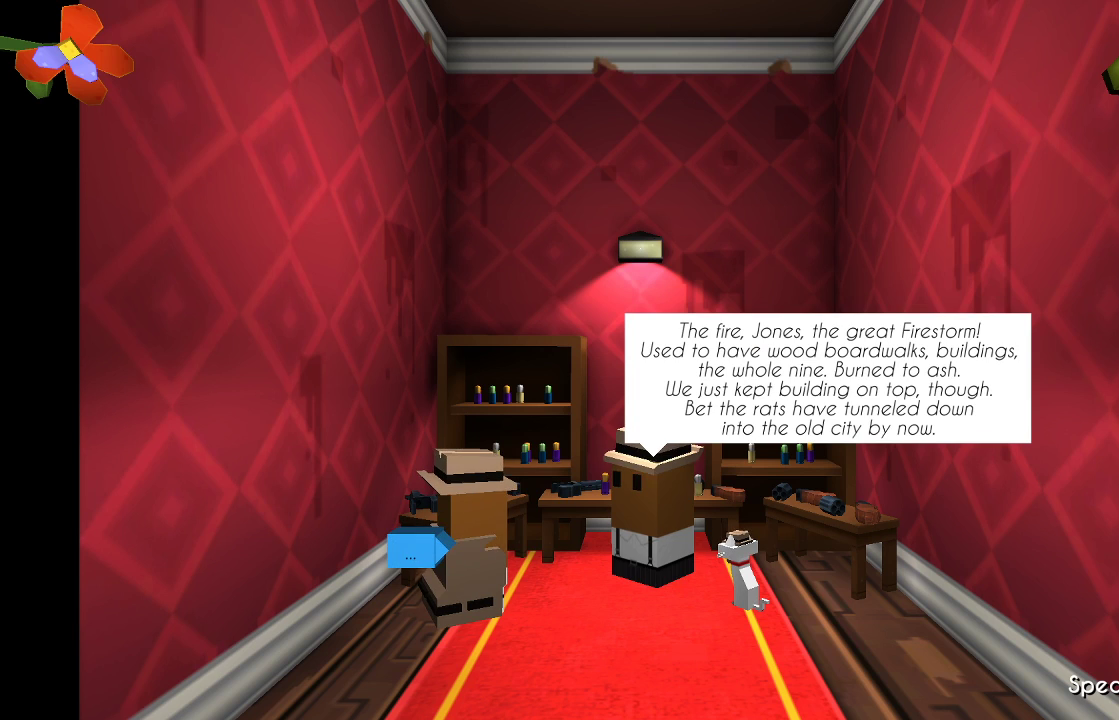
{"buttons": [], "left_stick": "center", "right_stick": "center", "events": []}
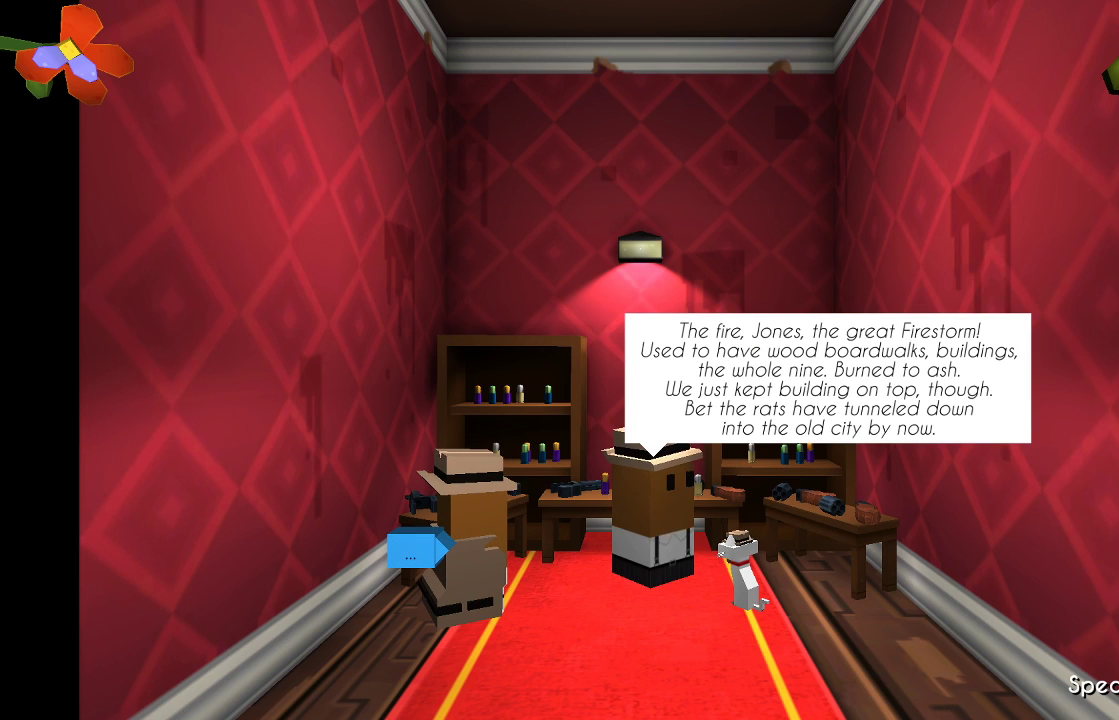
{"buttons": [], "left_stick": "center", "right_stick": "center", "events": []}
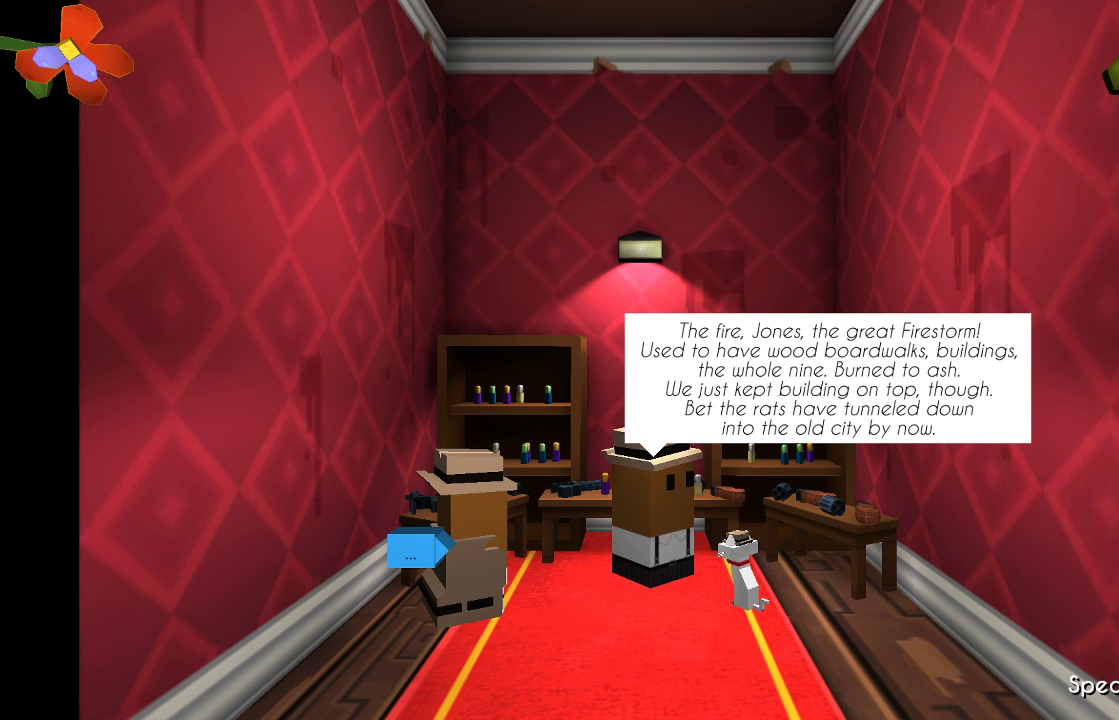
{"buttons": [], "left_stick": "center", "right_stick": "center", "events": []}
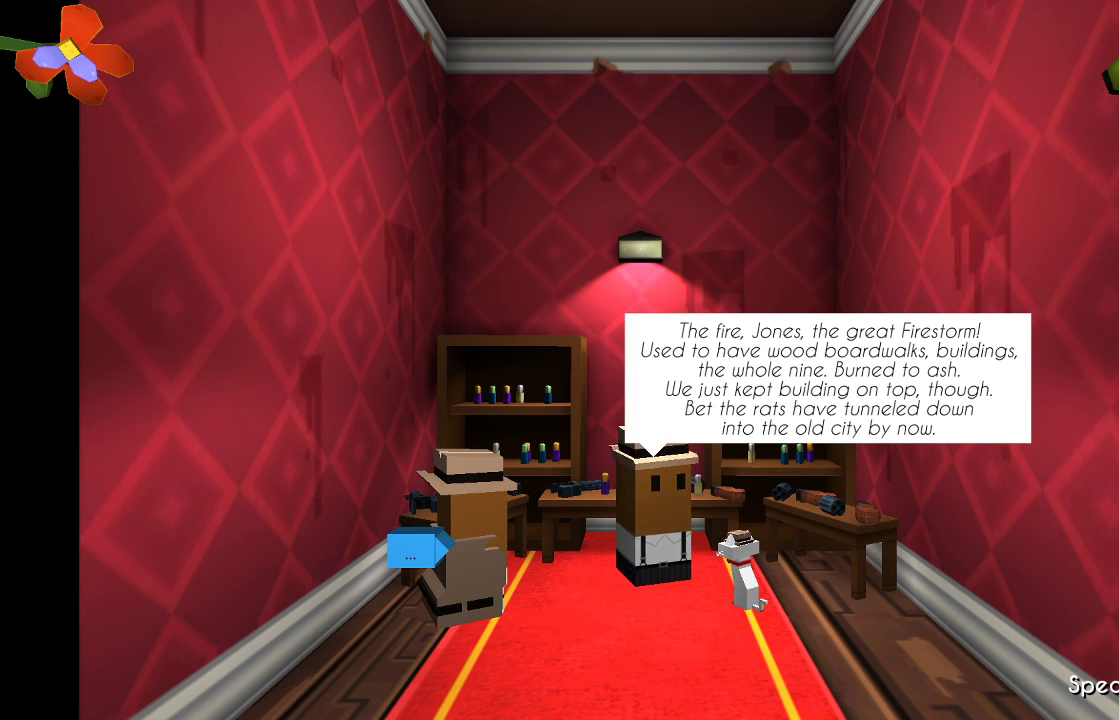
{"buttons": [], "left_stick": "center", "right_stick": "center", "events": [[233, "CROSS", "down"], [333, "CROSS", "up"]]}
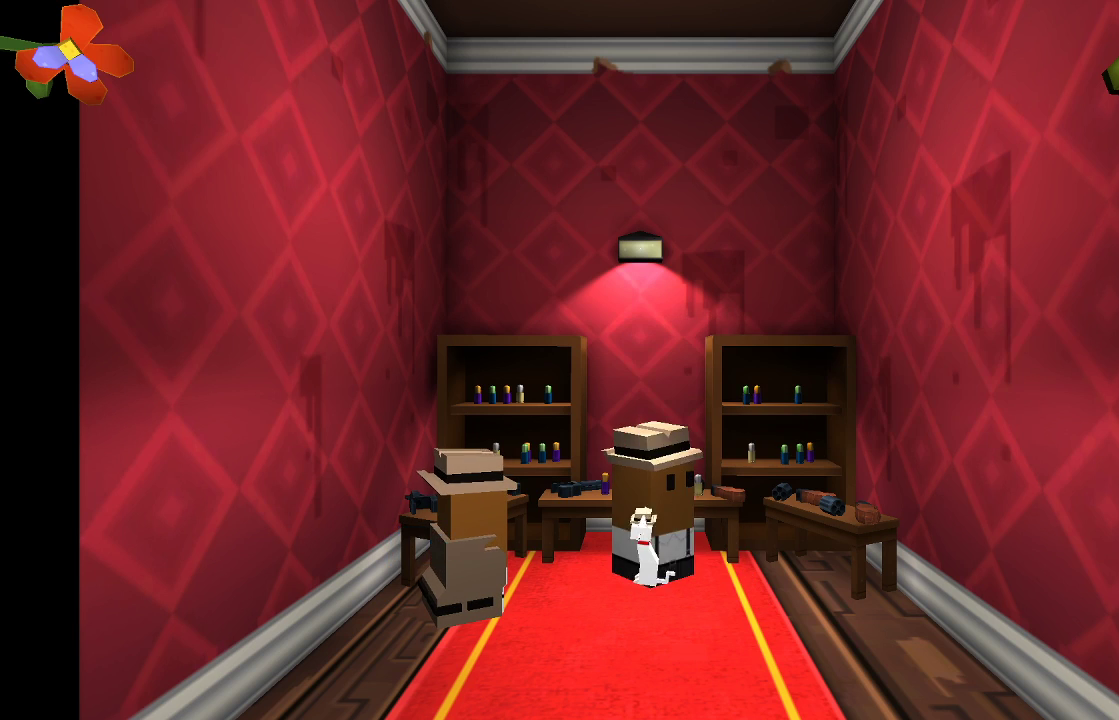
{"buttons": [], "left_stick": "right", "right_stick": "center", "events": [[400, "left_stick", "right"]]}
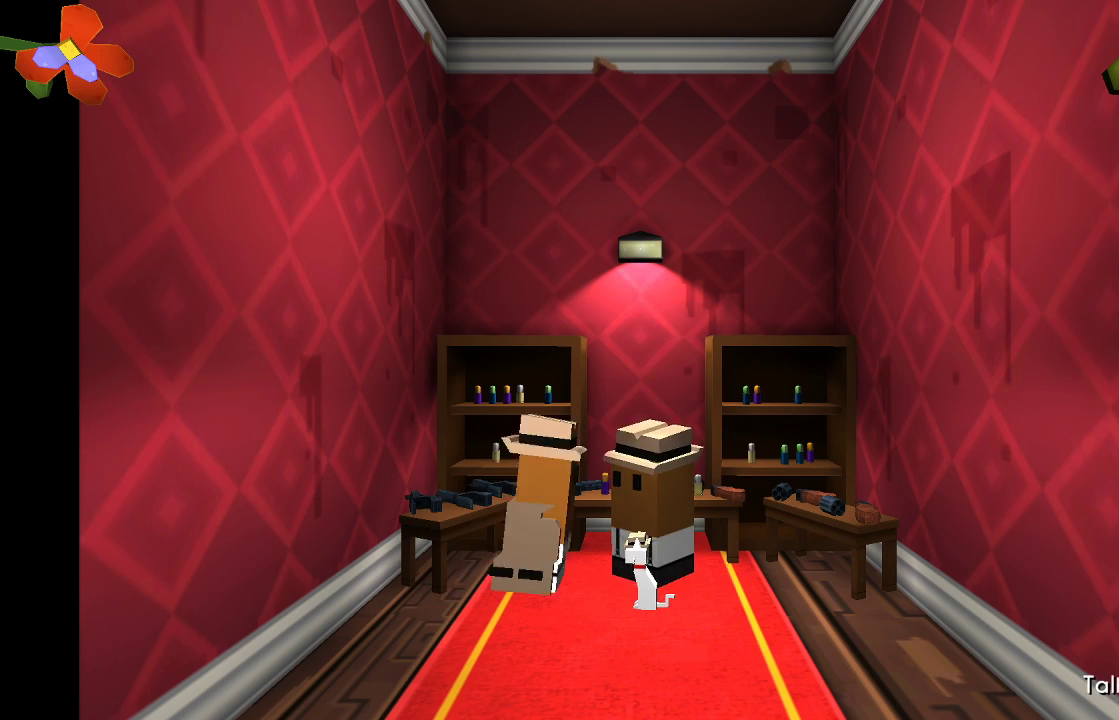
{"buttons": [], "left_stick": "down", "right_stick": "center", "events": [[200, "left_stick", "down"]]}
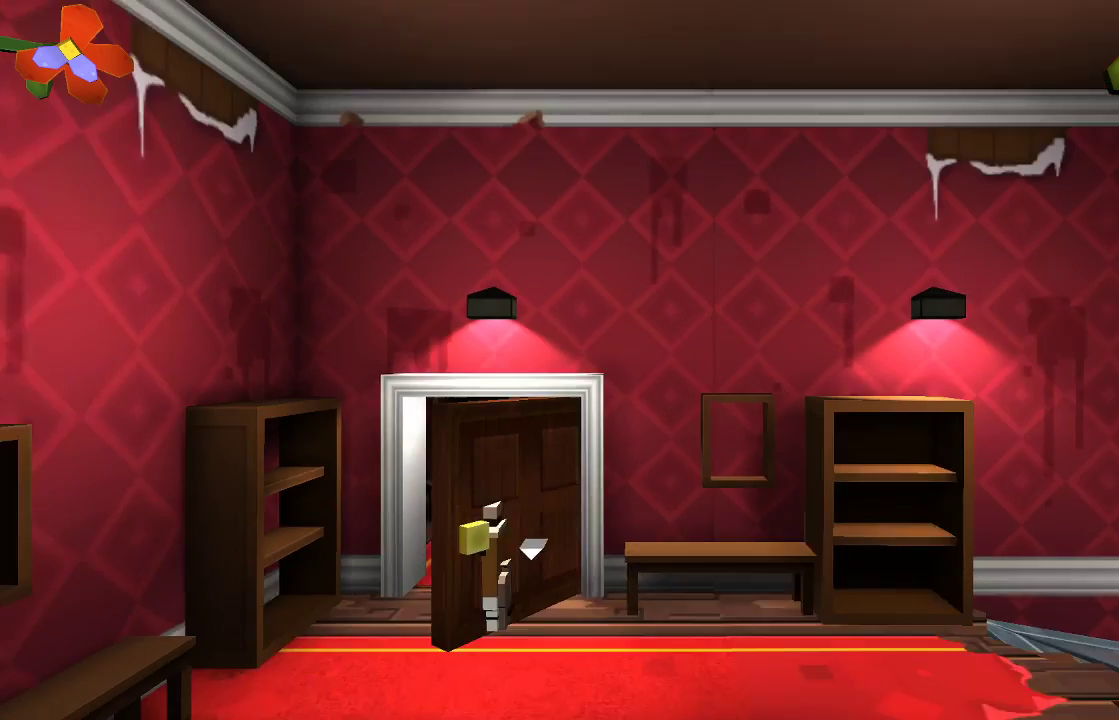
{"buttons": [], "left_stick": "right", "right_stick": "center"}
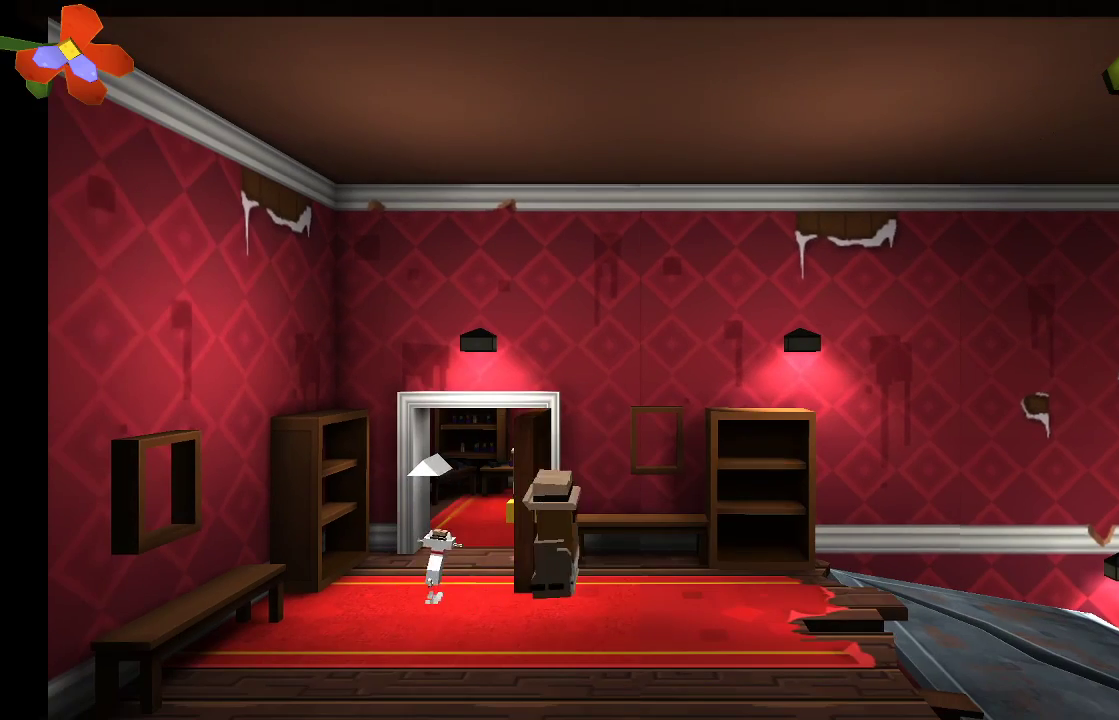
{"buttons": [], "left_stick": "right", "right_stick": "center", "events": []}
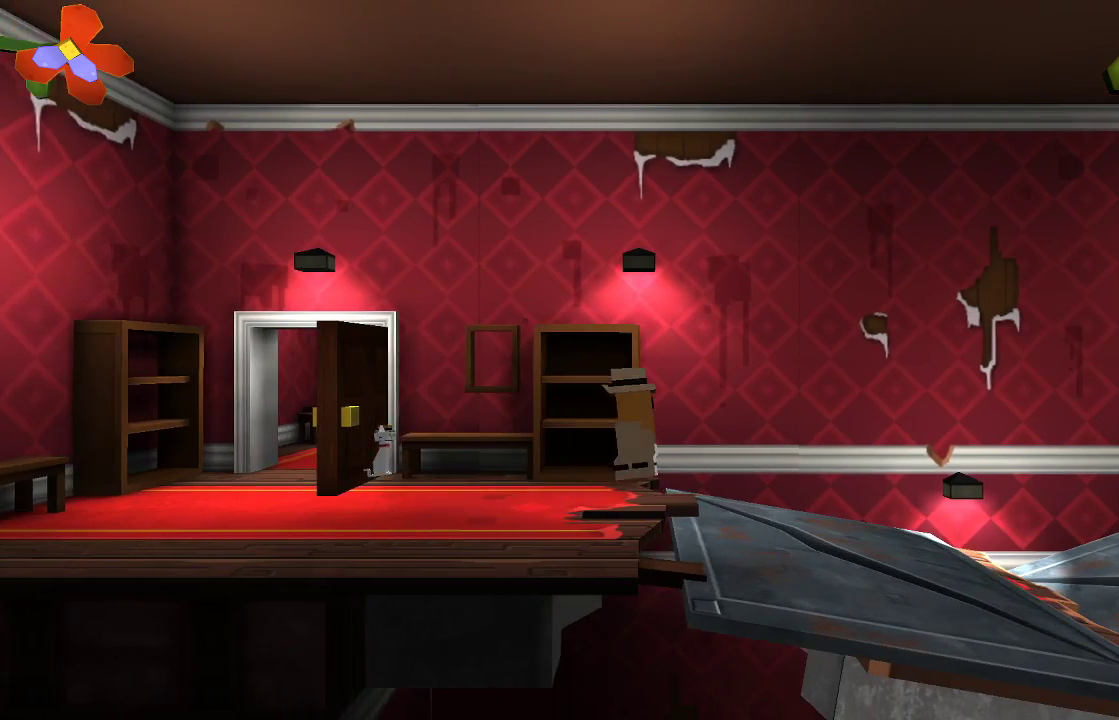
{"buttons": [], "left_stick": "right", "right_stick": "down", "events": [[467, "right_stick", "down"]]}
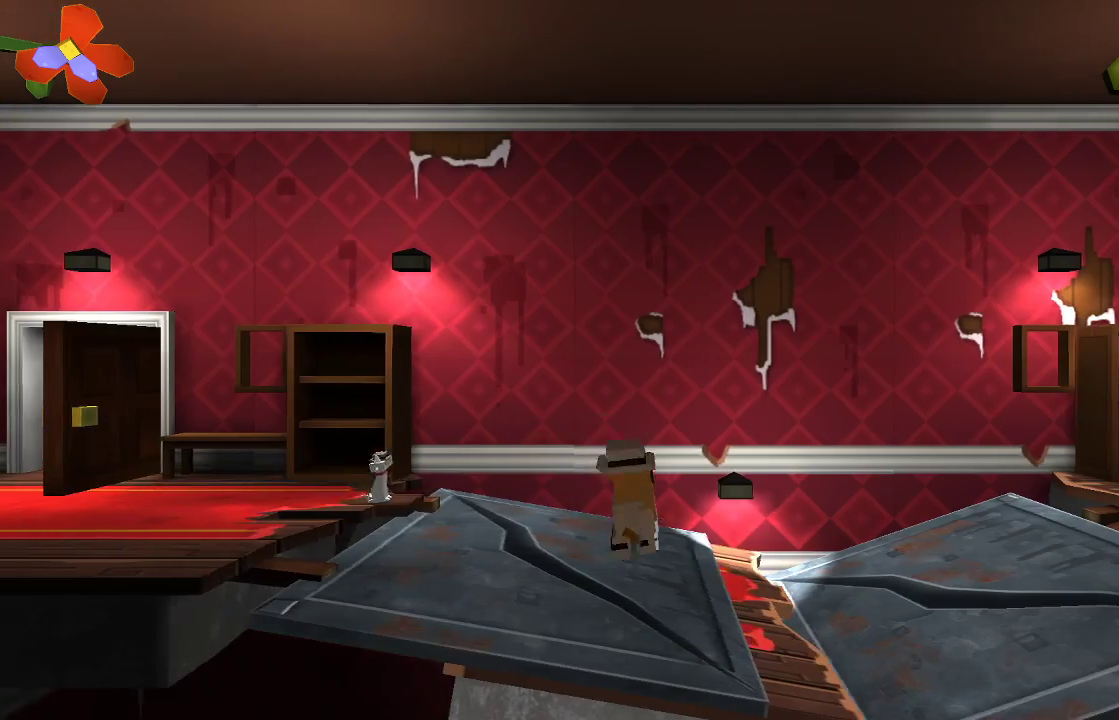
{"buttons": [], "left_stick": "right", "right_stick": "down", "events": []}
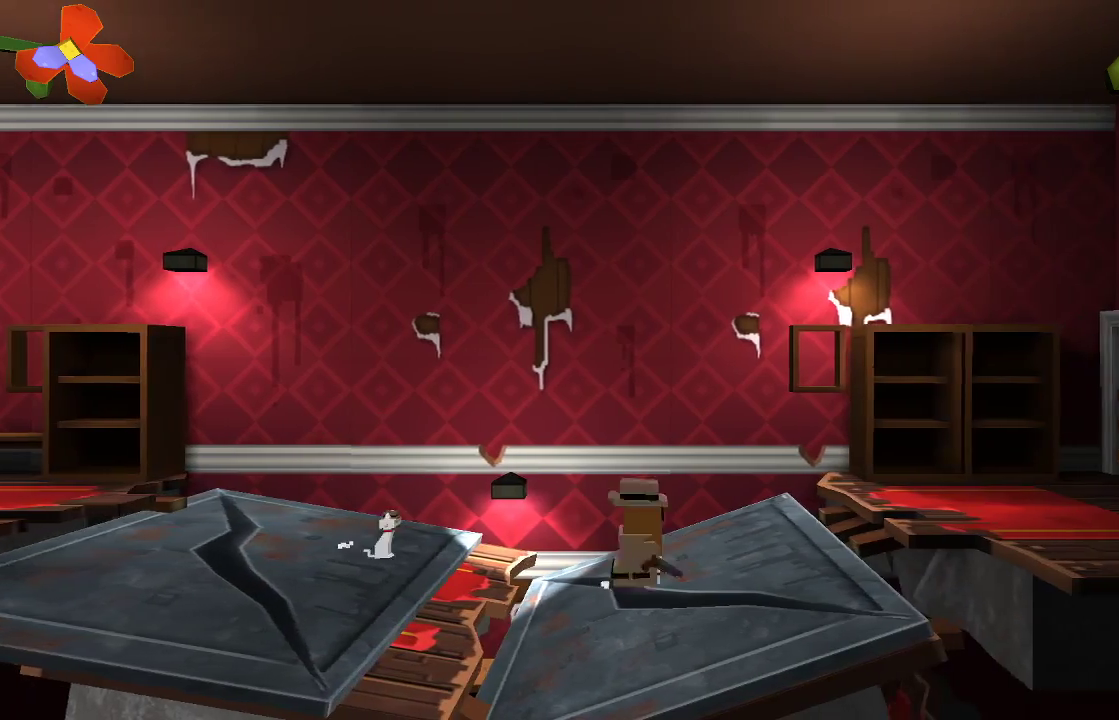
{"buttons": ["CROSS"], "left_stick": "right", "right_stick": "center", "events": [[33, "right_stick", "down-right"], [367, "right_stick", "center"], [433, "CROSS", "down"]]}
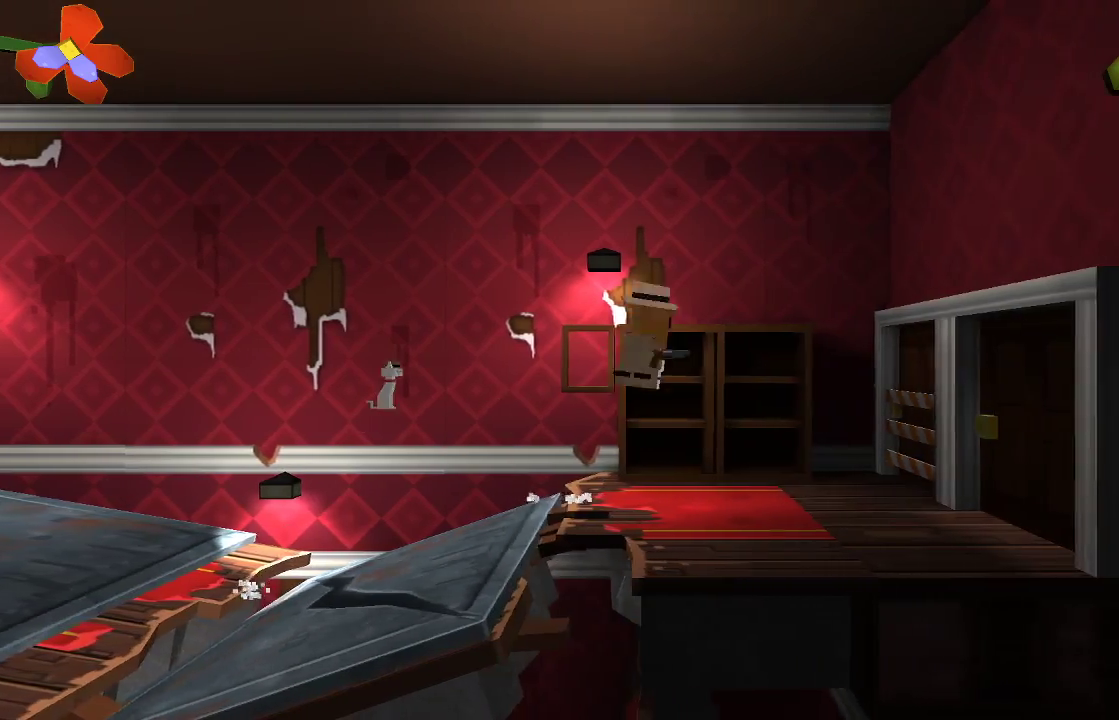
{"buttons": [], "left_stick": "right", "right_stick": "center", "events": [[67, "CROSS", "up"], [200, "L1", "down"], [300, "L1", "up"]]}